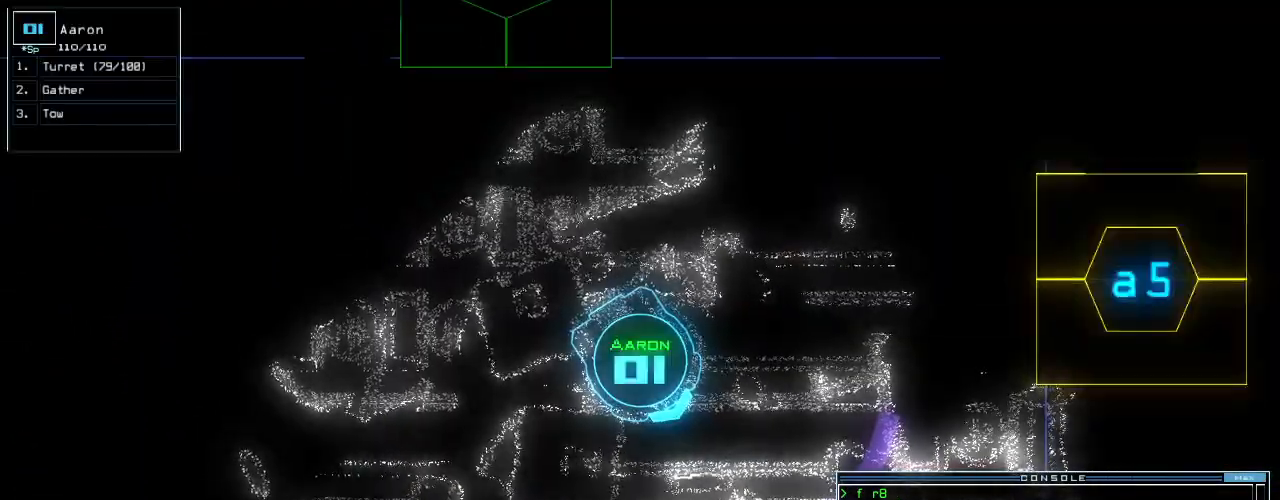
Gameplay with keyboard; each line is a JSON object with the keys held at the frame after it. "events" lists presses ("down") and releases ("up") of ".", "0", "1", "2", "3", "4", "5", "6", "7", "8", "9", "a", "b", "backspace", "c", "caps_lock", "comma", "ctrl_l", "ctrl_r", "d", "down", "e", "equals", "escape", "f", "f10", "g", "h", "i", "j", "k", "l", "left", "m", "minus", "n", "num3", "num9", "o", "p", "q", "quote", "r", "right", "s", "semicolon", "shift_l", "shift_r", "space", "t", "tab", "tilde", "u", "up", "v", "w", "x", "y" and "z" between this image and that frame as [ms after this image, input, new state], when the widget could be followed in between. No other keys are recorded. Mouse input is not recorded. Not read: return.
{"keys": [], "events": [[80, "1", "down"], [200, "0", "down"], [220, "1", "up"], [280, "0", "up"]]}
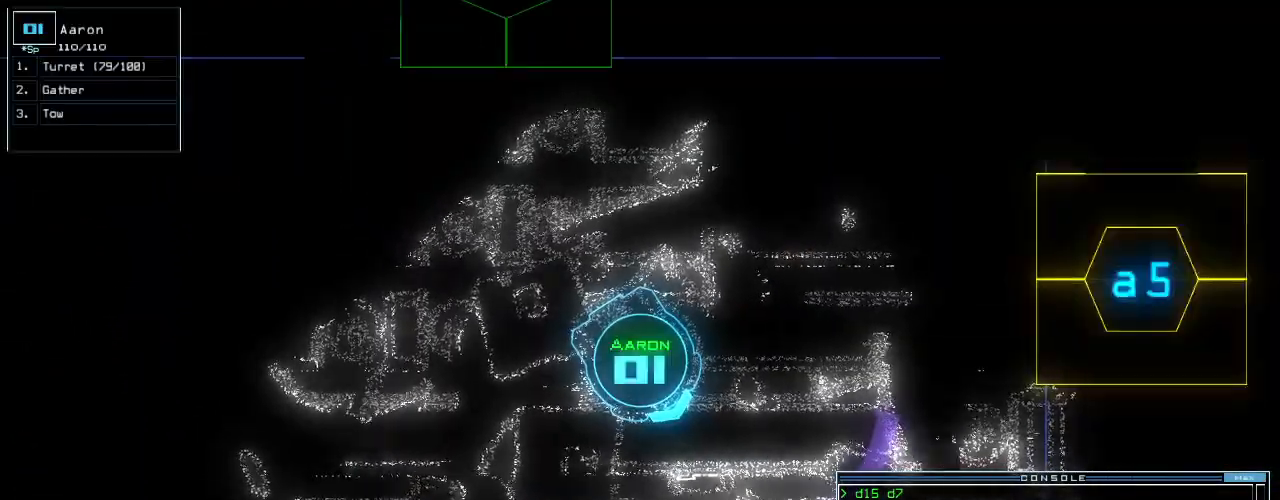
{"keys": [], "events": [[40, "space", "down"], [120, "space", "up"]]}
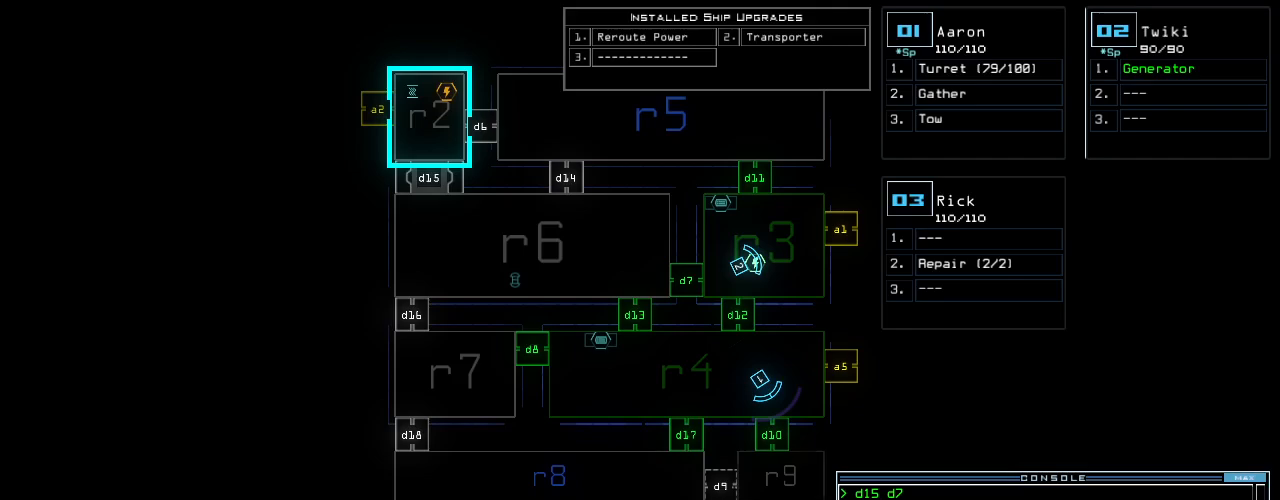
{"keys": [], "events": [[80, "down", "down"], [220, "down", "up"]]}
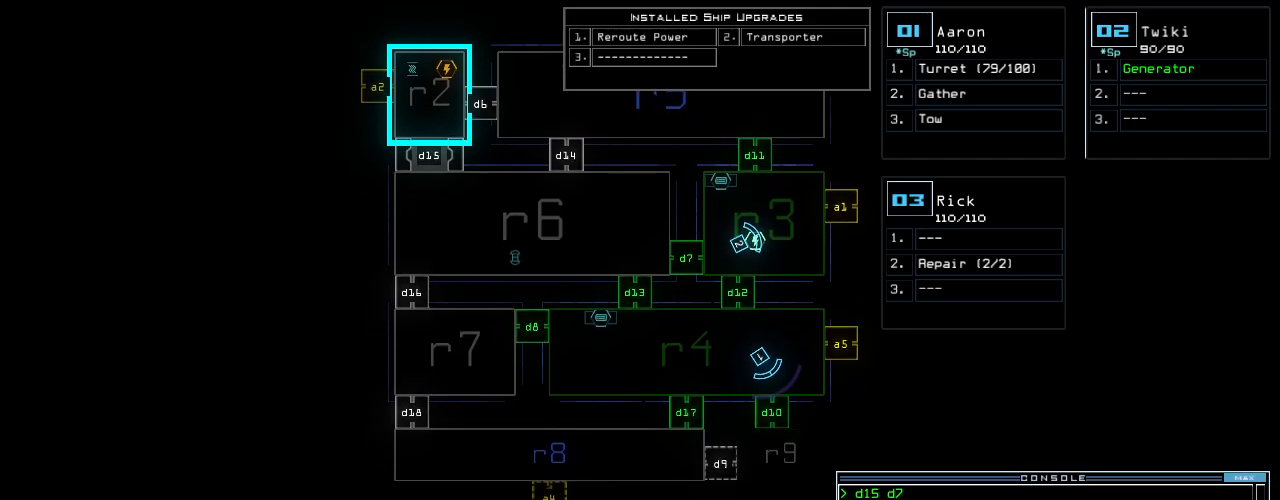
{"keys": [], "events": []}
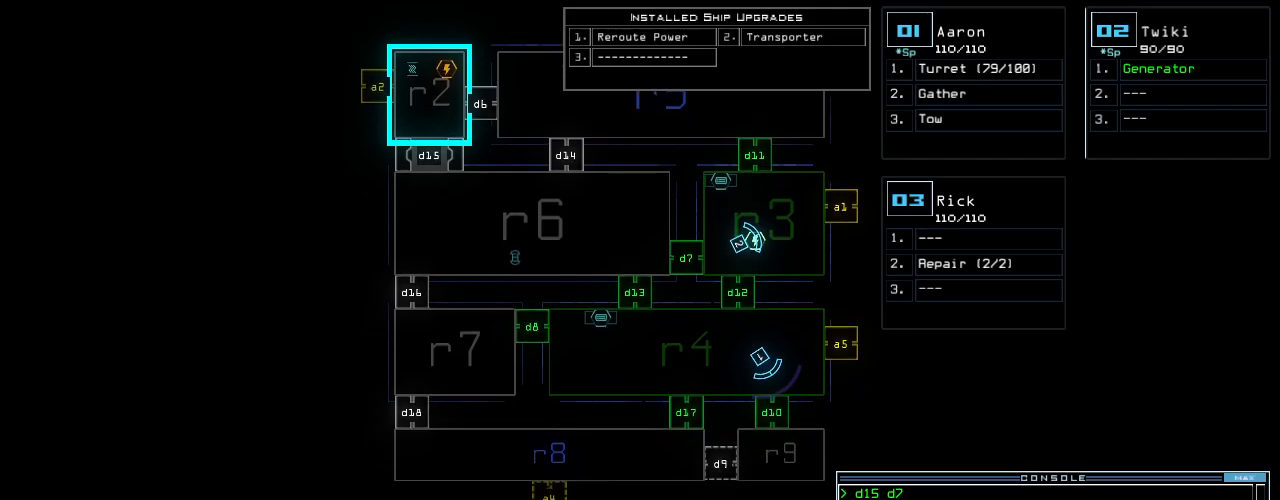
{"keys": [], "events": []}
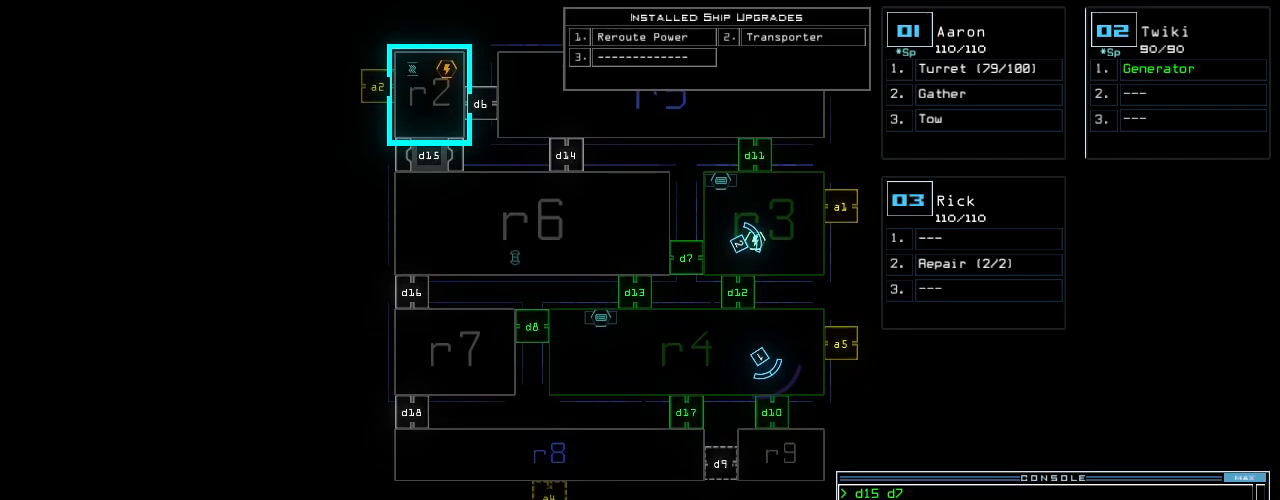
{"keys": [], "events": []}
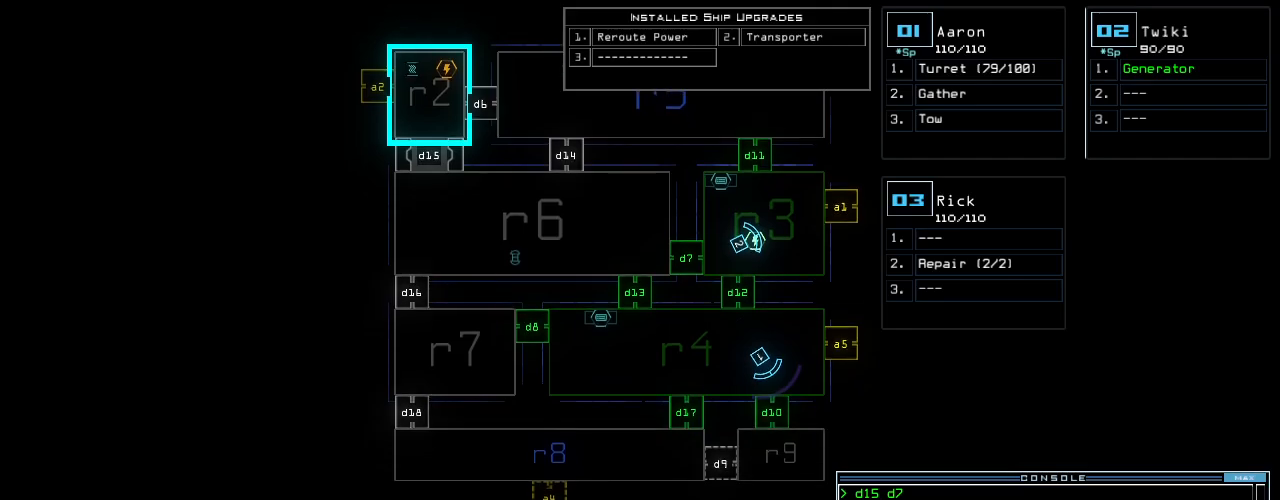
{"keys": [], "events": []}
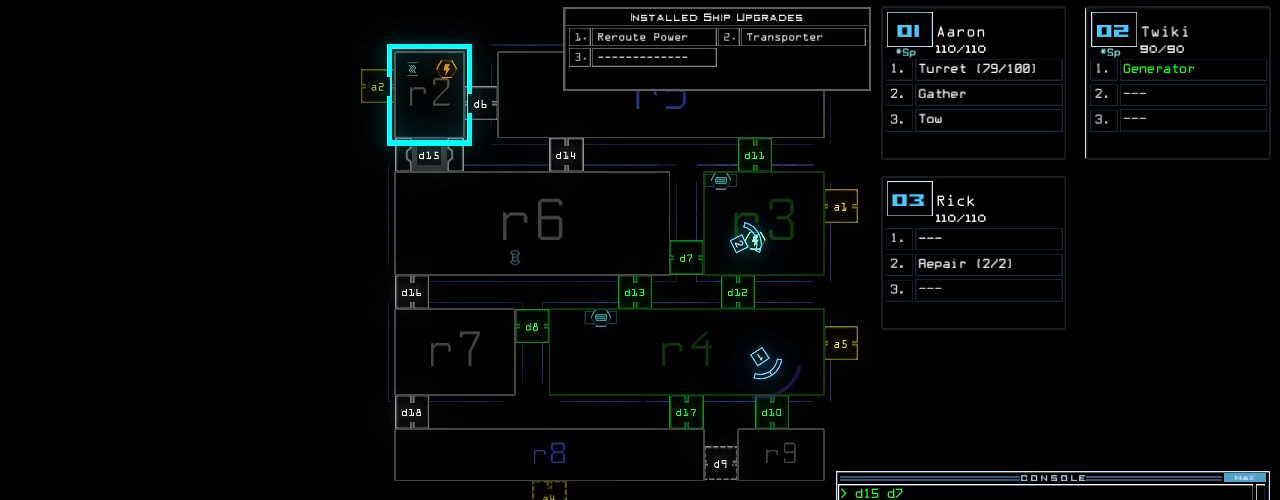
{"keys": [], "events": []}
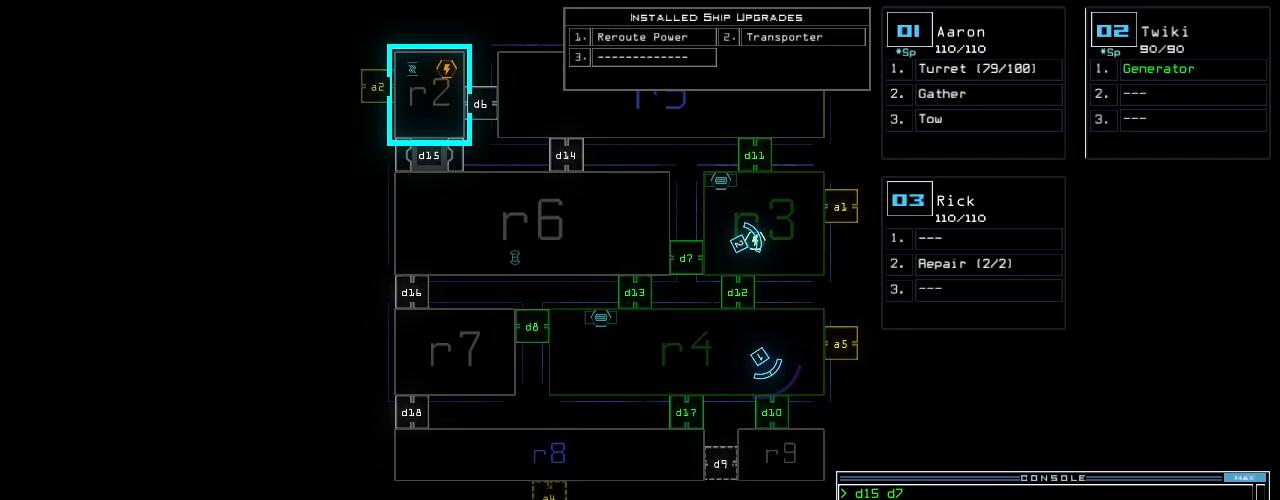
{"keys": [], "events": []}
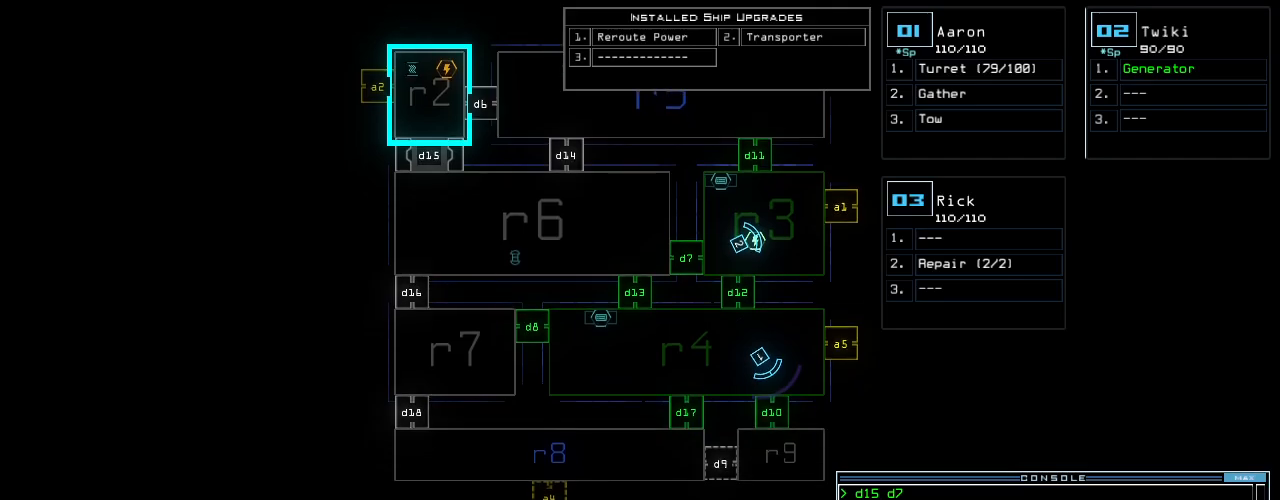
{"keys": [], "events": []}
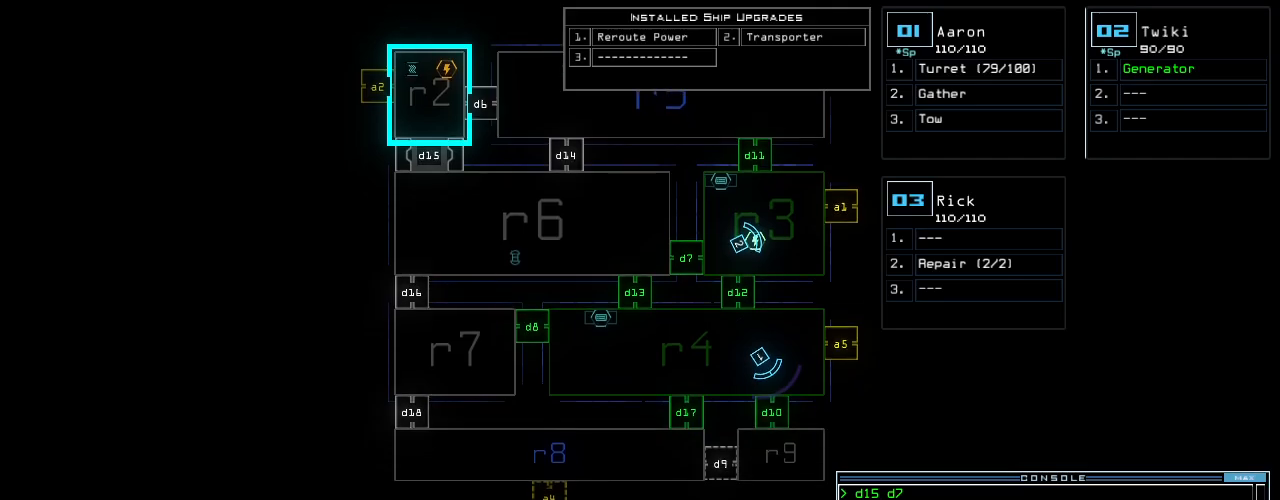
{"keys": ["right", "space", "up"], "events": [[140, "1", "down"], [140, "right", "down"], [180, "up", "down"], [260, "1", "up"], [340, "space", "down"]]}
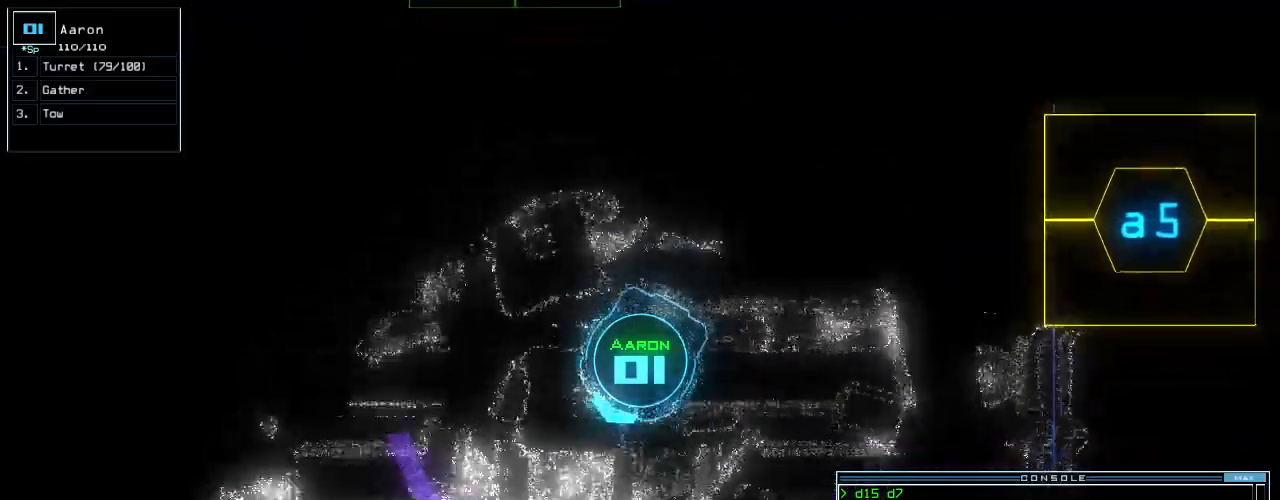
{"keys": ["up"]}
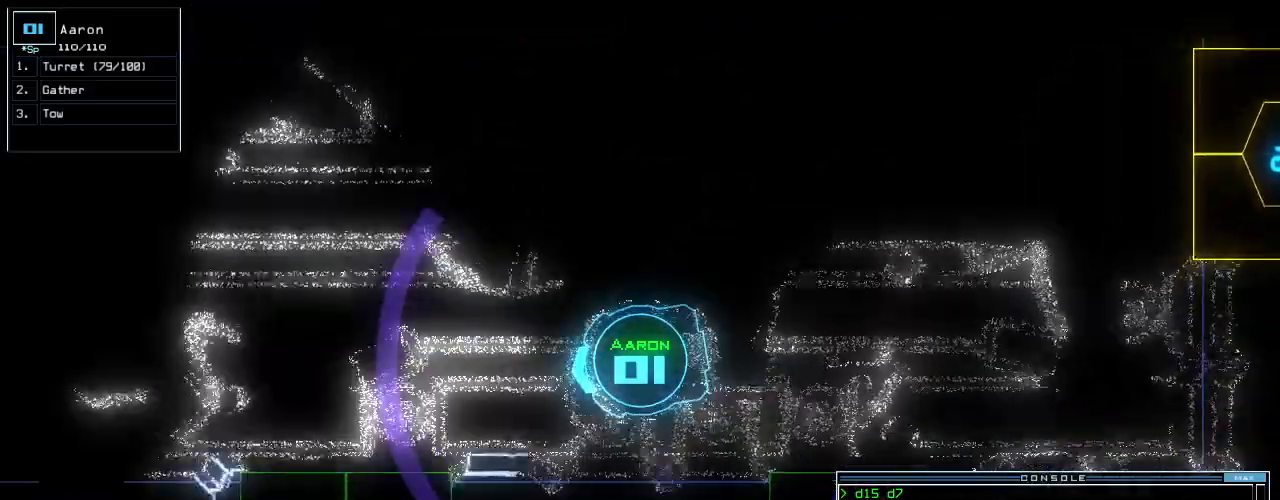
{"keys": ["right", "up"], "events": [[360, "right", "down"]]}
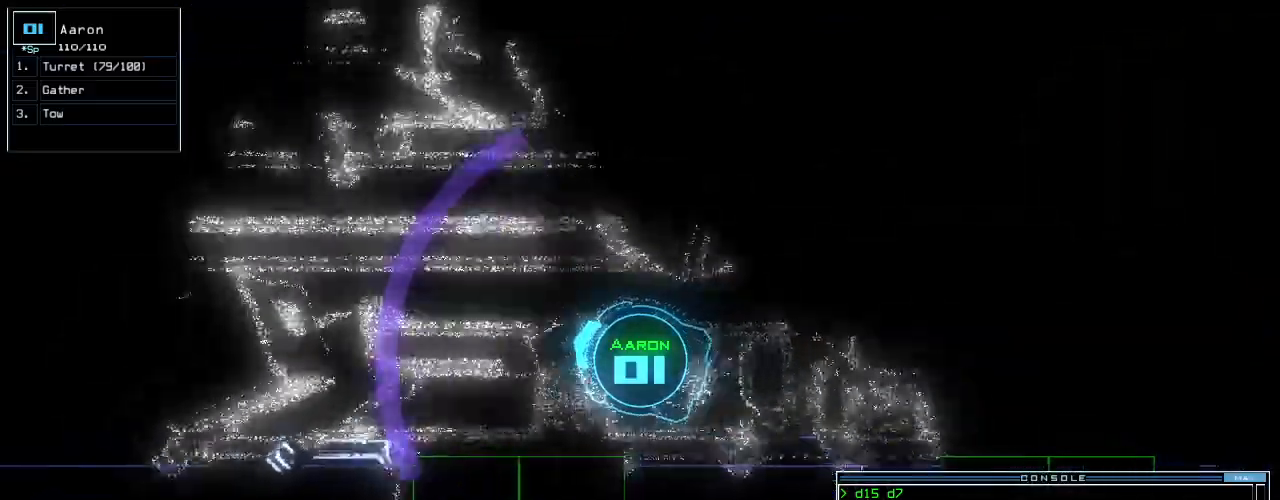
{"keys": ["up"], "events": [[120, "right", "up"]]}
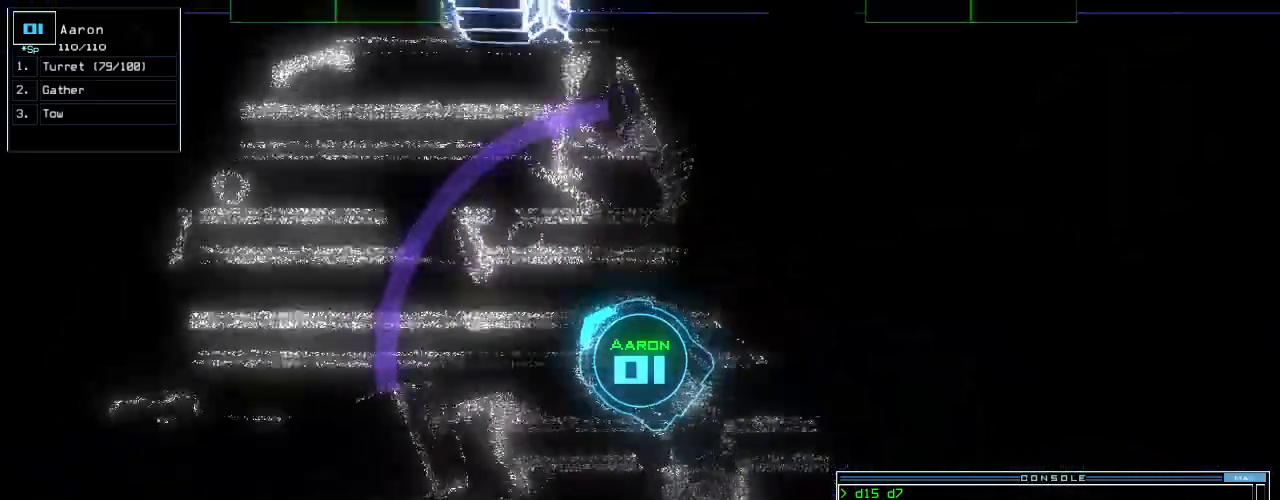
{"keys": ["up"], "events": [[20, "left", "down"], [100, "left", "up"]]}
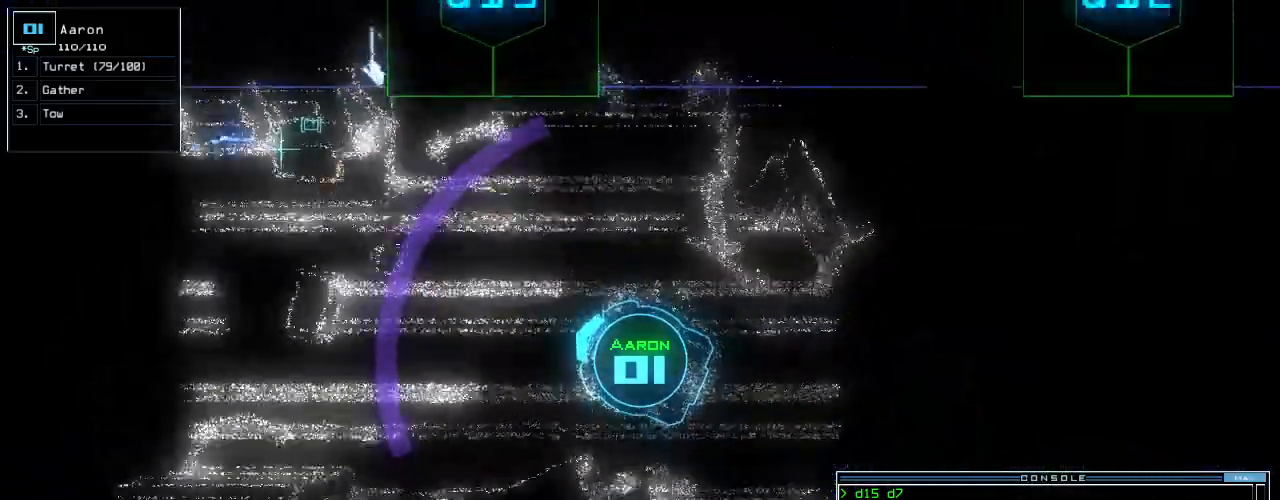
{"keys": ["up"], "events": [[20, "left", "down"], [100, "left", "up"]]}
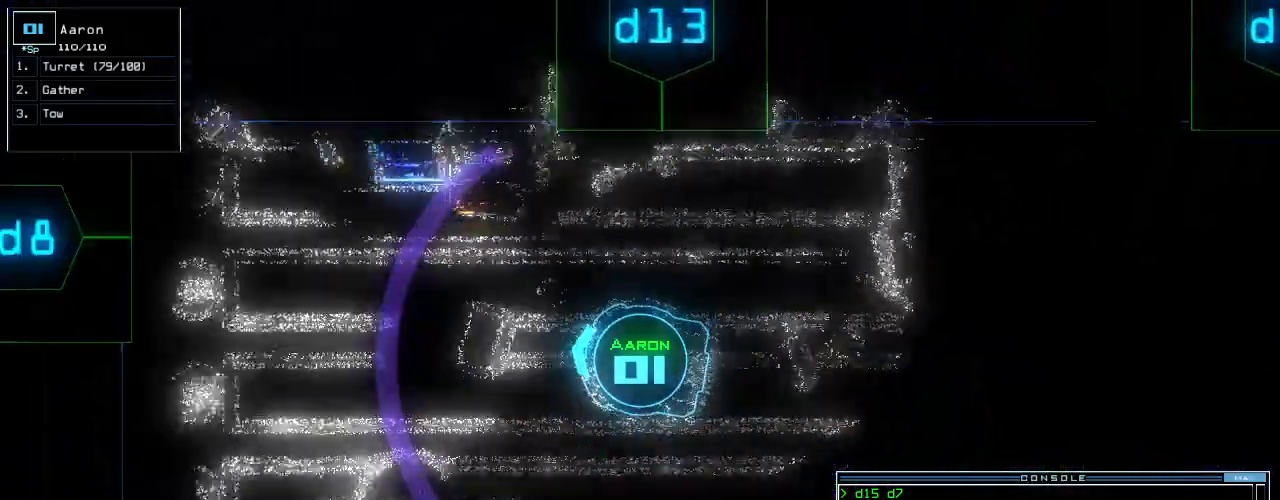
{"keys": ["up"]}
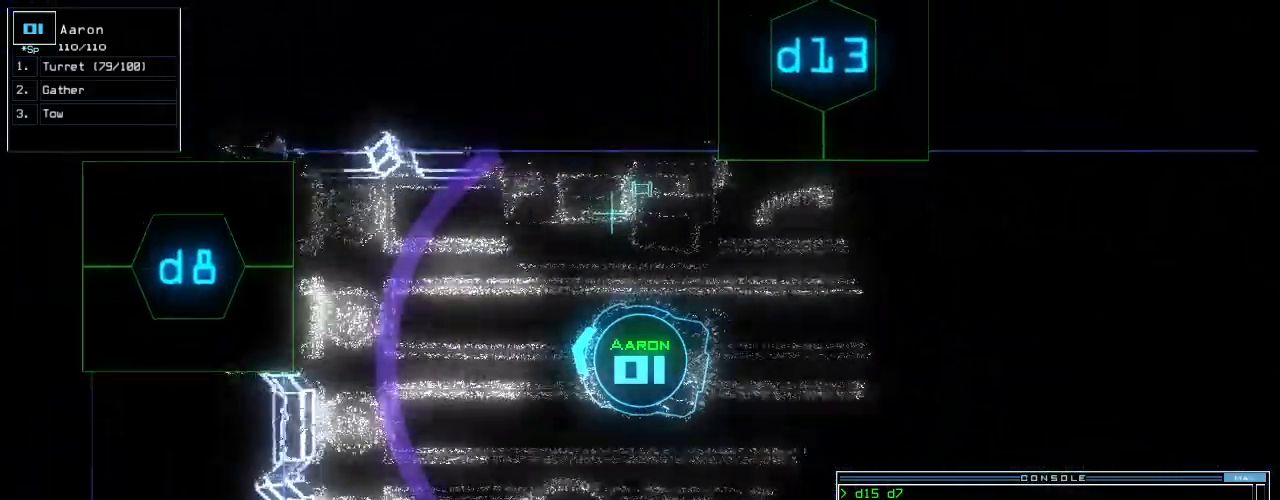
{"keys": ["up"], "events": [[140, "d", "down"], [200, "d", "up"]]}
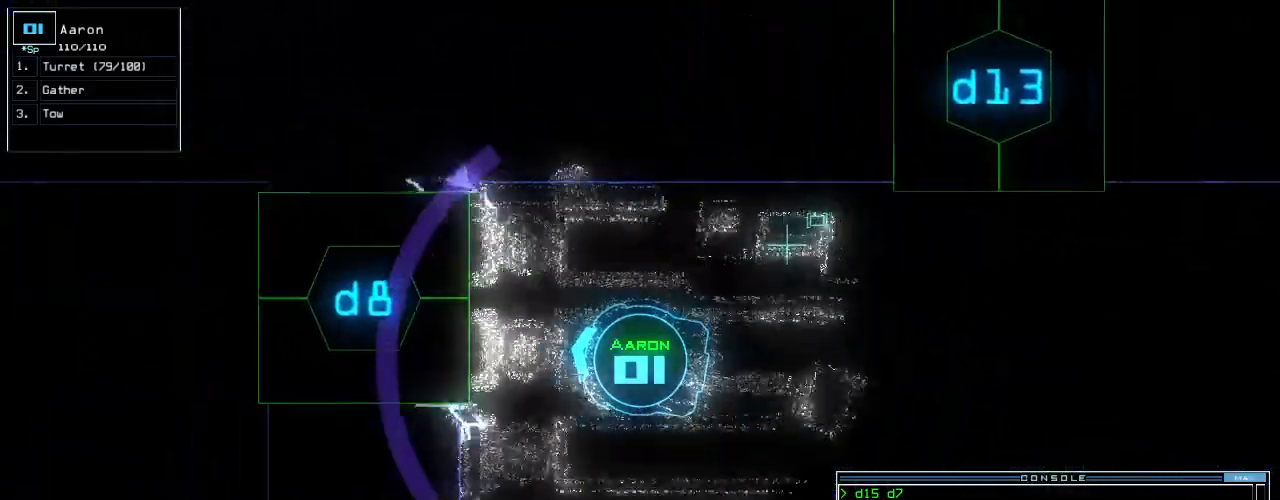
{"keys": []}
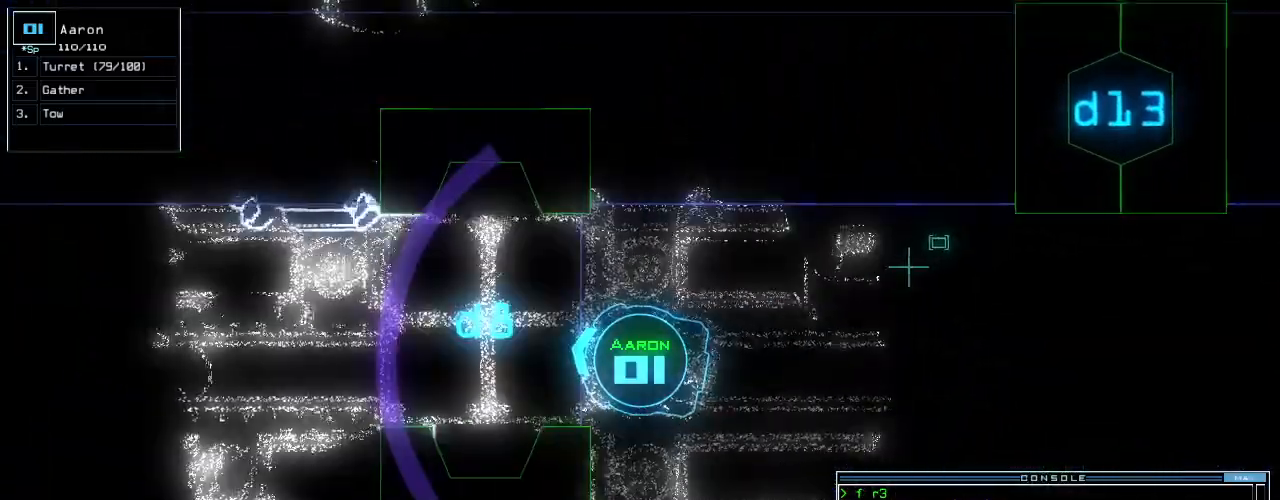
{"keys": [], "events": [[80, "up", "down"], [200, "left", "down"], [280, "left", "up"], [460, "up", "up"]]}
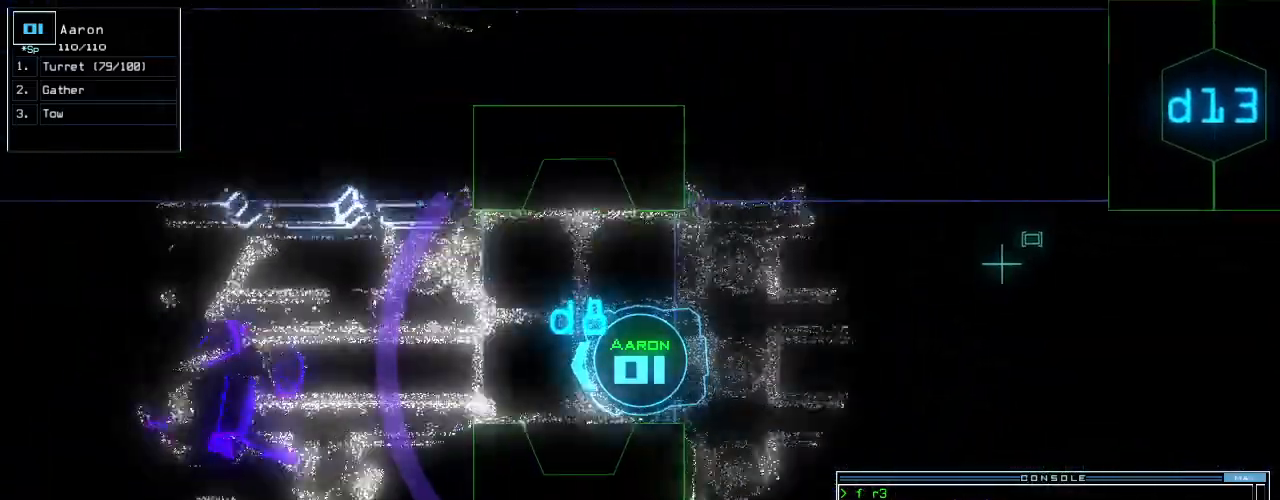
{"keys": [], "events": [[360, "up", "down"], [420, "up", "up"]]}
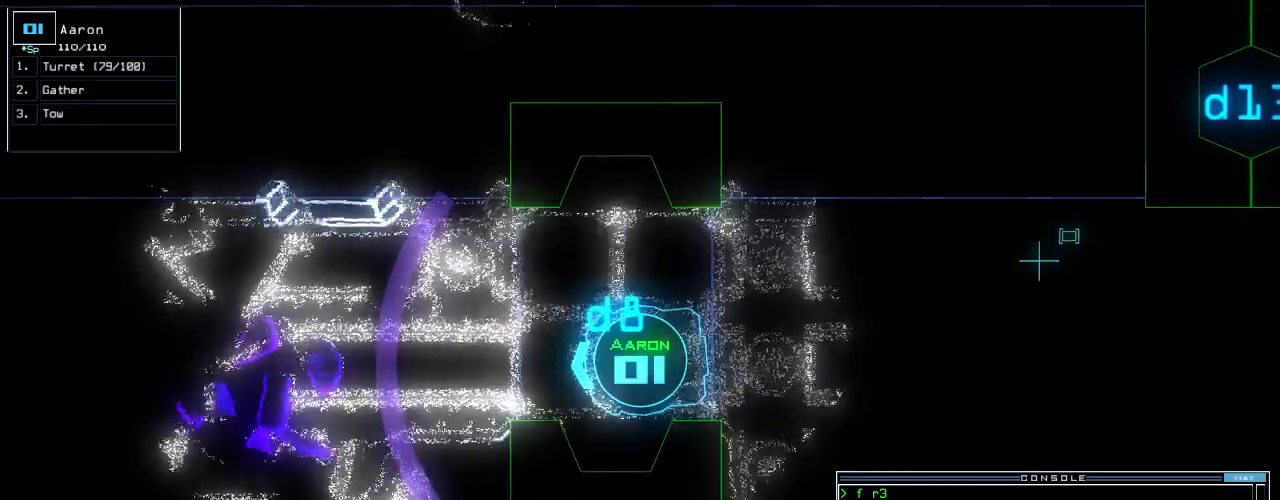
{"keys": [], "events": []}
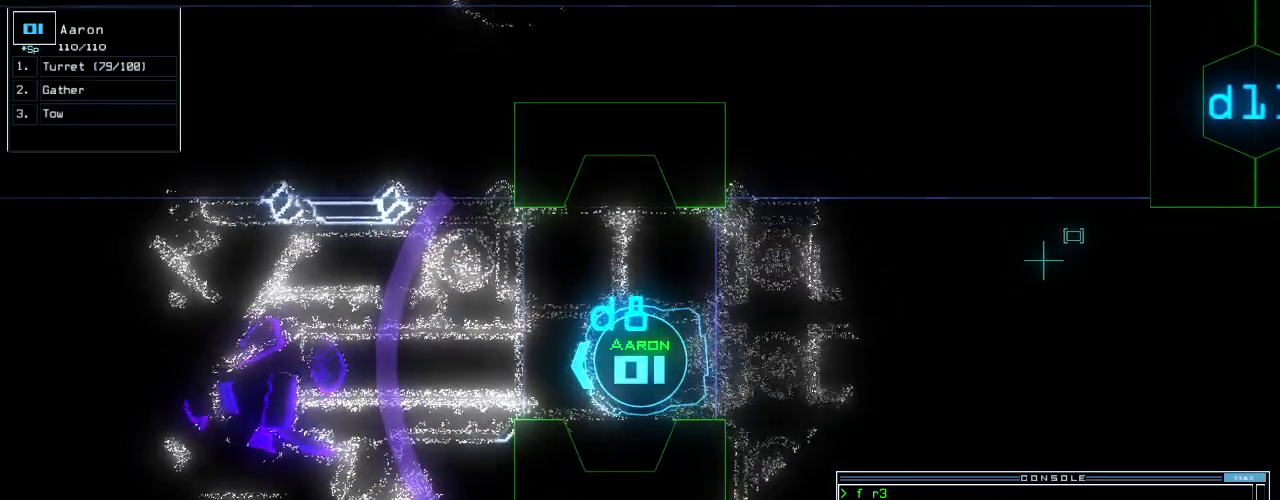
{"keys": [], "events": []}
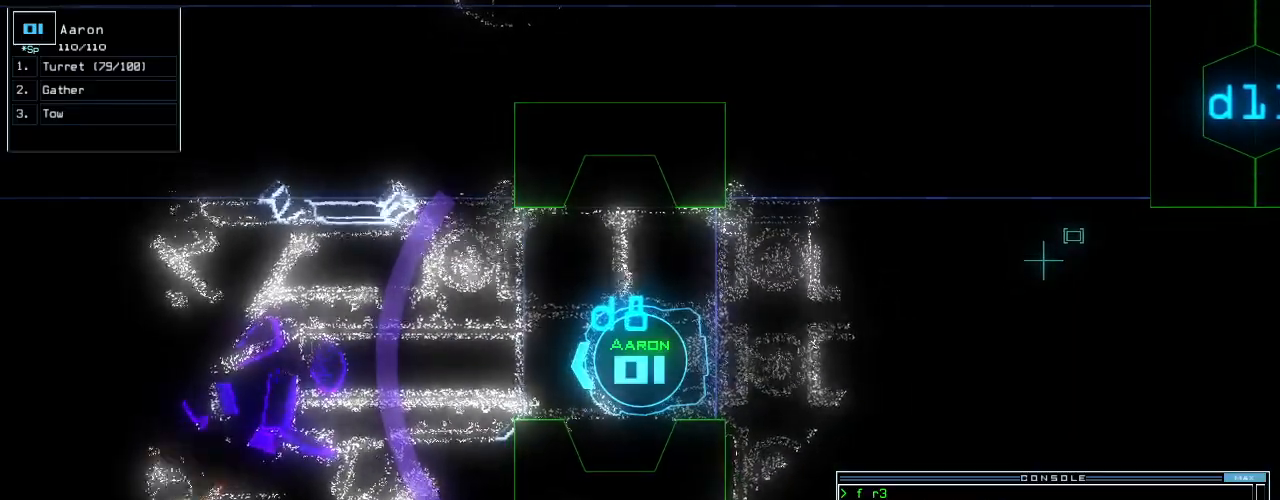
{"keys": ["c", "down", "right"], "events": [[100, "down", "down"], [340, "c", "down"], [380, "c", "up"], [440, "right", "down"], [460, "c", "down"]]}
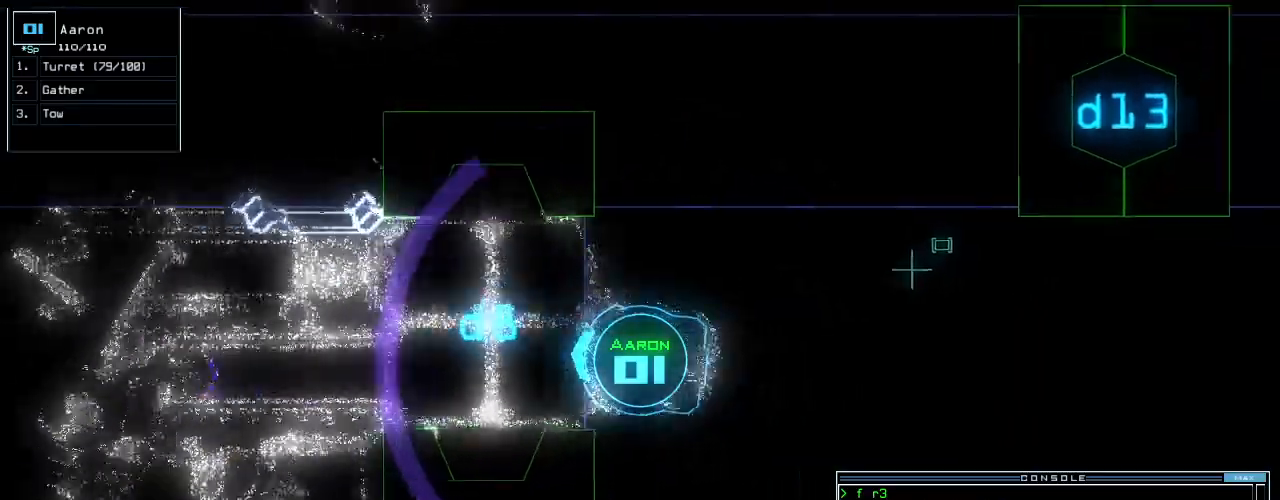
{"keys": ["down", "left"], "events": [[60, "c", "up"], [60, "right", "up"], [420, "left", "down"]]}